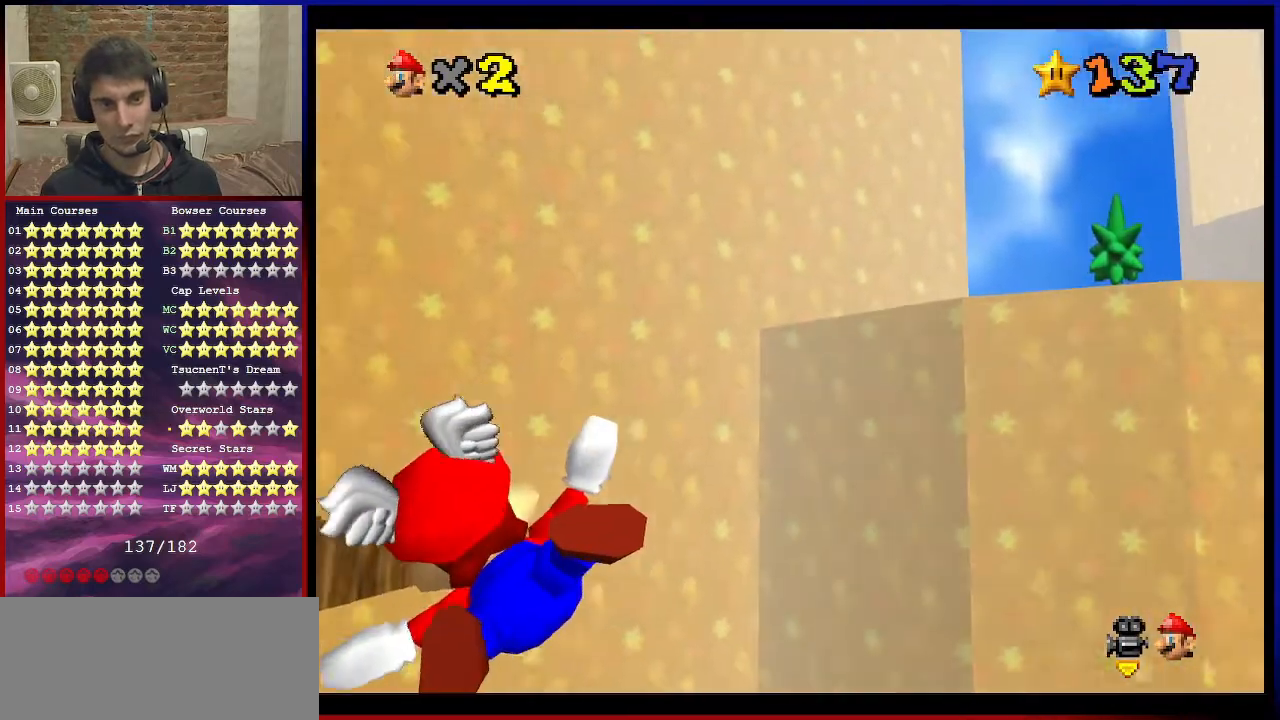
Gameplay with a controller (Nintendo layout); each line is a JSON object with the inputs held at the frame after it. "events" lists button and stick changes between this image and that frame as [ms after this image, input, new state], when the widget could be followed in between. Not read: L3 R3.
{"buttons": [], "left_stick": "up", "events": [[167, "left_stick", "center"], [501, "left_stick", "up"]]}
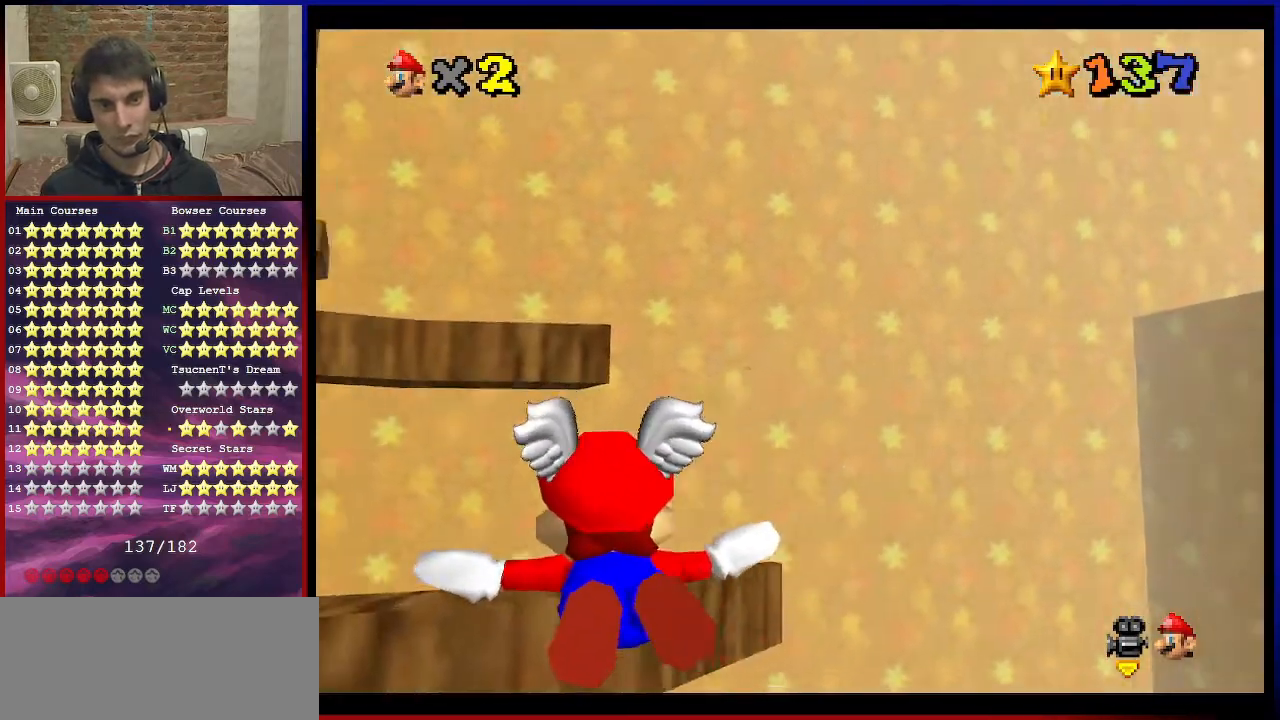
{"buttons": [], "left_stick": "center", "events": [[167, "left_stick", "center"], [300, "left_stick", "up-right"], [400, "left_stick", "center"]]}
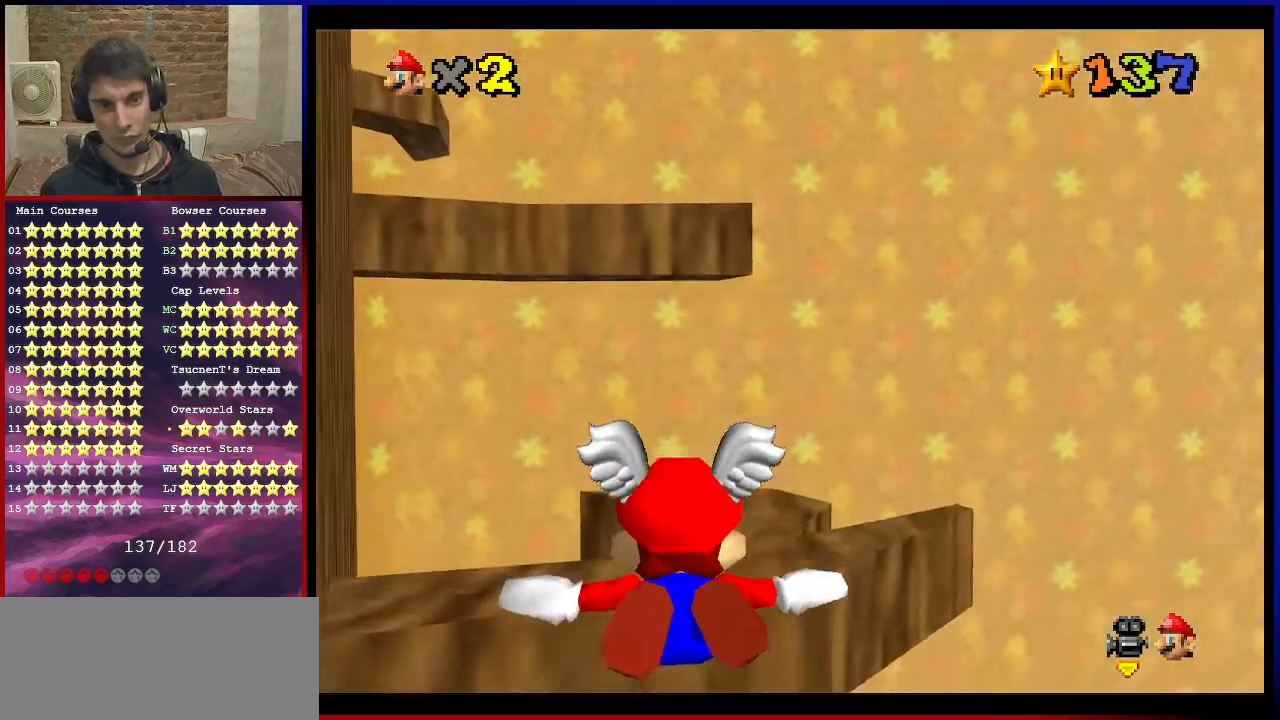
{"buttons": [], "left_stick": "center", "events": [[34, "left_stick", "up-right"], [401, "left_stick", "center"]]}
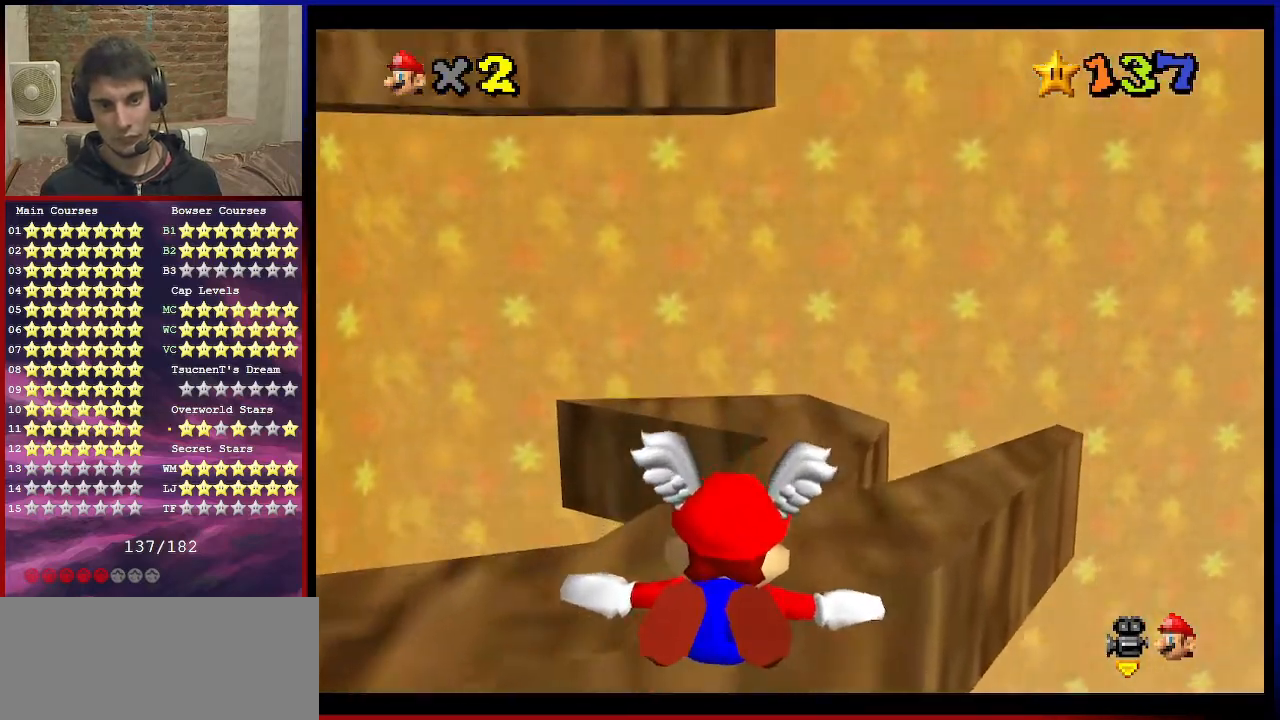
{"buttons": [], "left_stick": "down", "events": [[100, "A", "down"], [133, "left_stick", "down"], [167, "B", "down"], [267, "B", "up"], [334, "A", "up"]]}
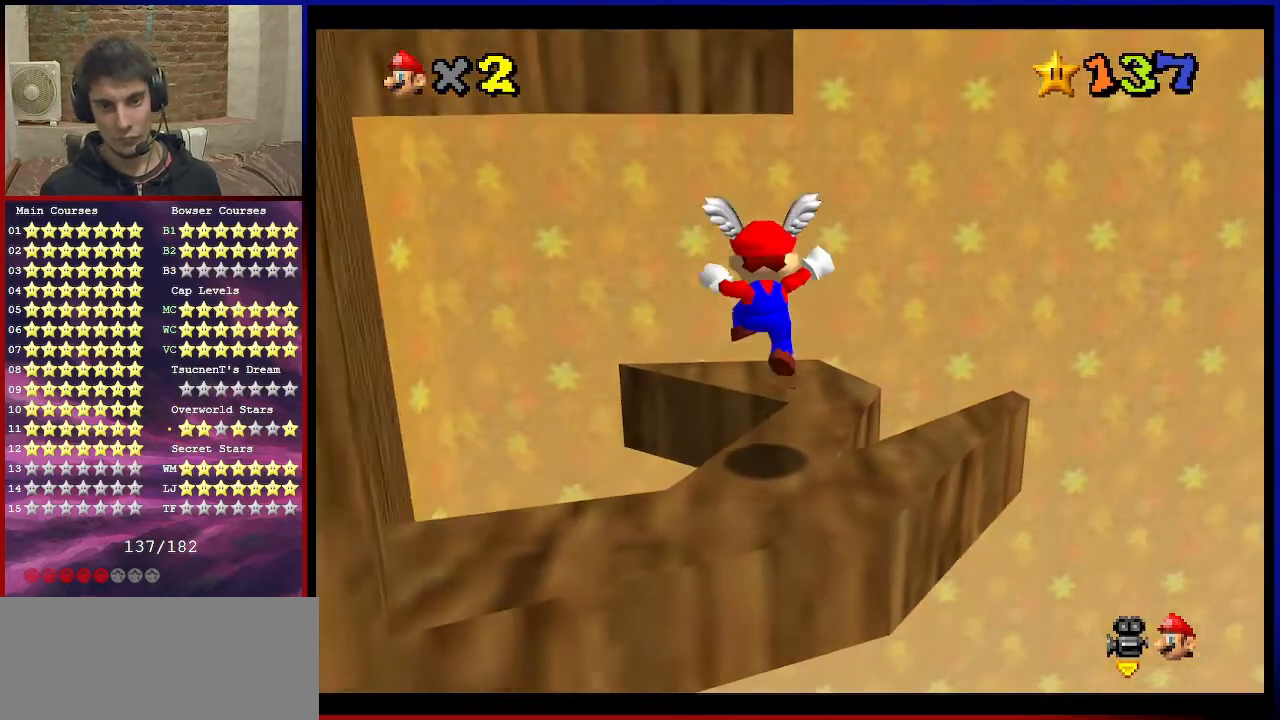
{"buttons": ["A", "B"], "left_stick": "center", "events": [[34, "left_stick", "down-right"], [167, "left_stick", "center"], [434, "A", "down"], [434, "B", "down"]]}
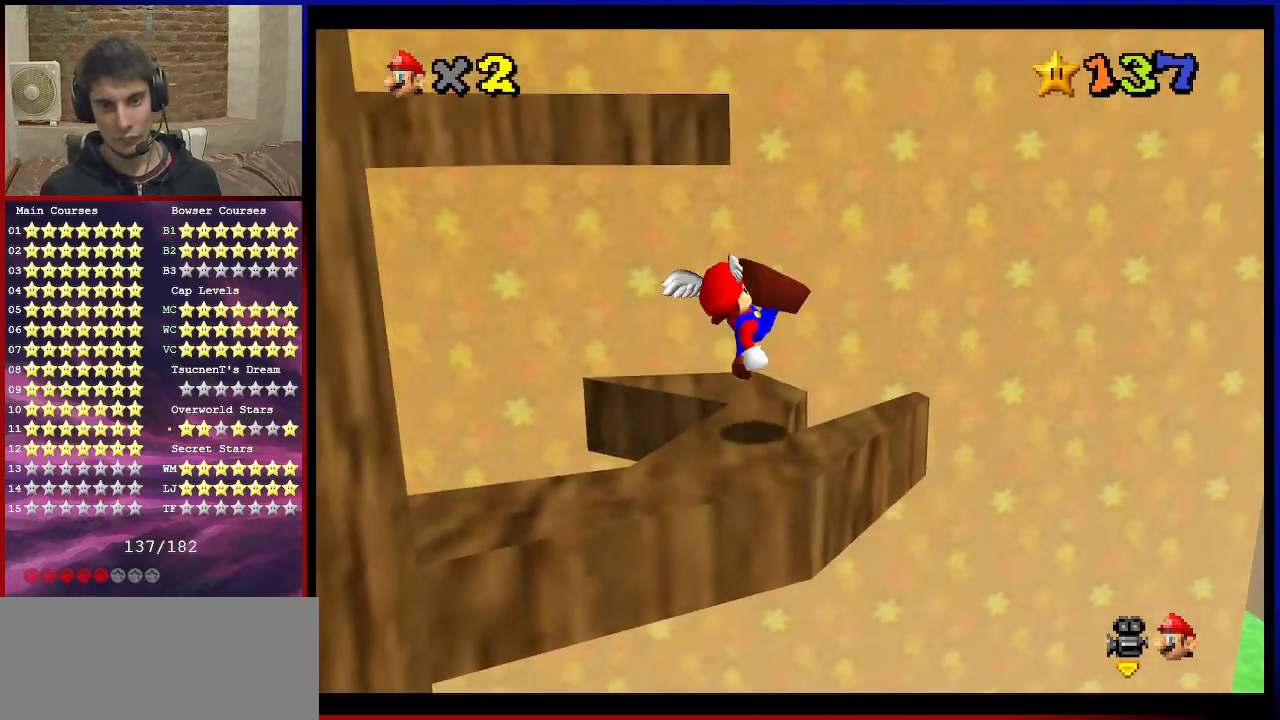
{"buttons": [], "left_stick": "right", "events": [[33, "left_stick", "down-left"], [100, "B", "up"], [133, "A", "up"], [234, "left_stick", "center"], [400, "left_stick", "right"]]}
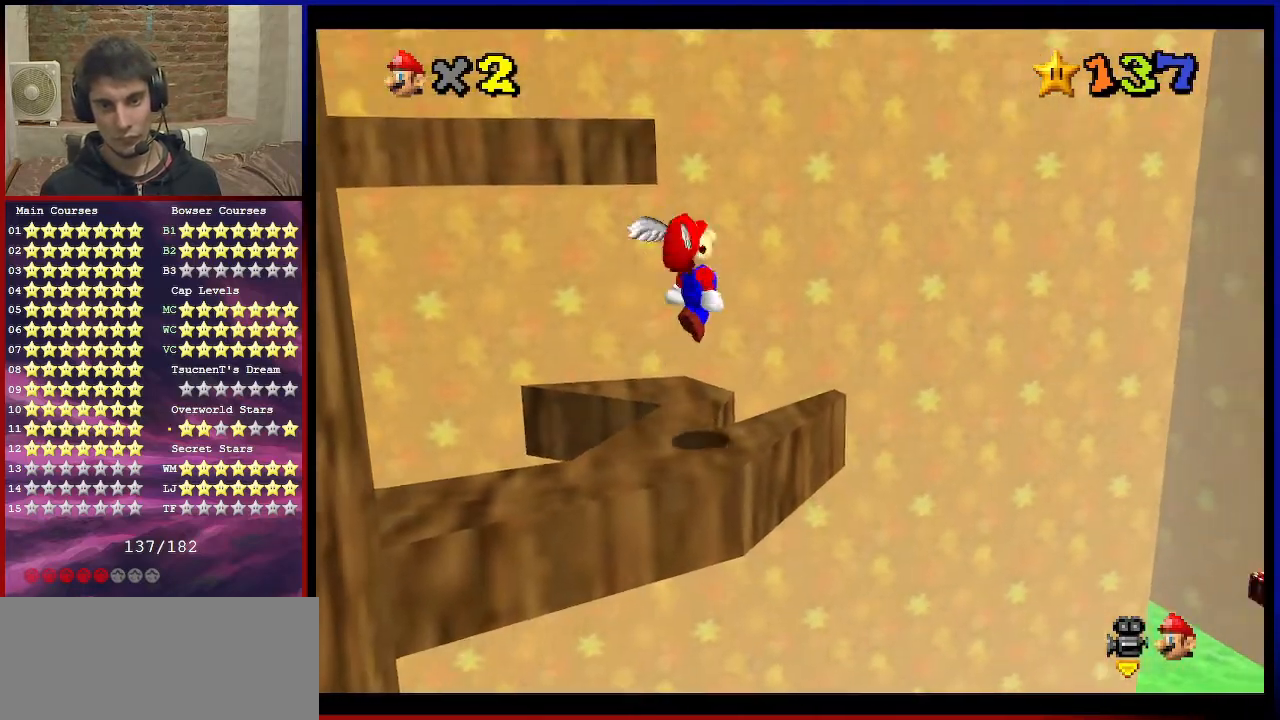
{"buttons": ["A"], "left_stick": "up-right", "events": [[101, "left_stick", "up-right"], [401, "A", "down"]]}
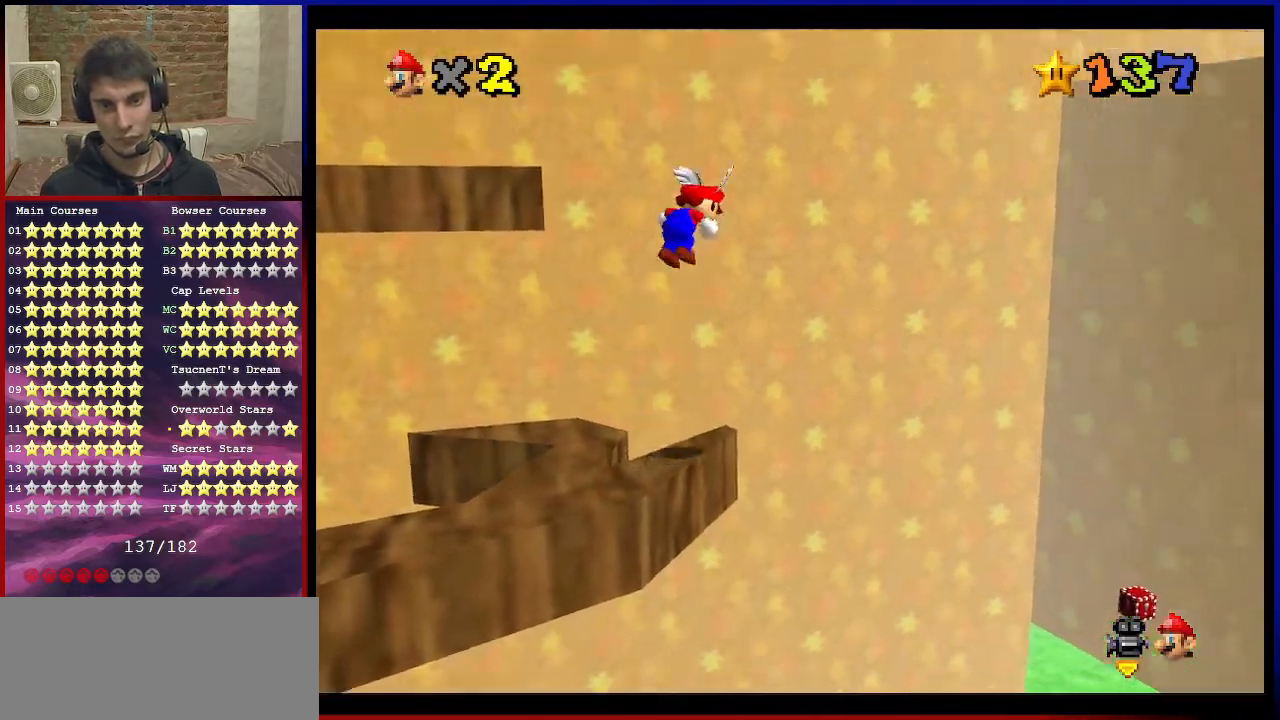
{"buttons": ["A"], "left_stick": "up", "events": [[434, "left_stick", "up"]]}
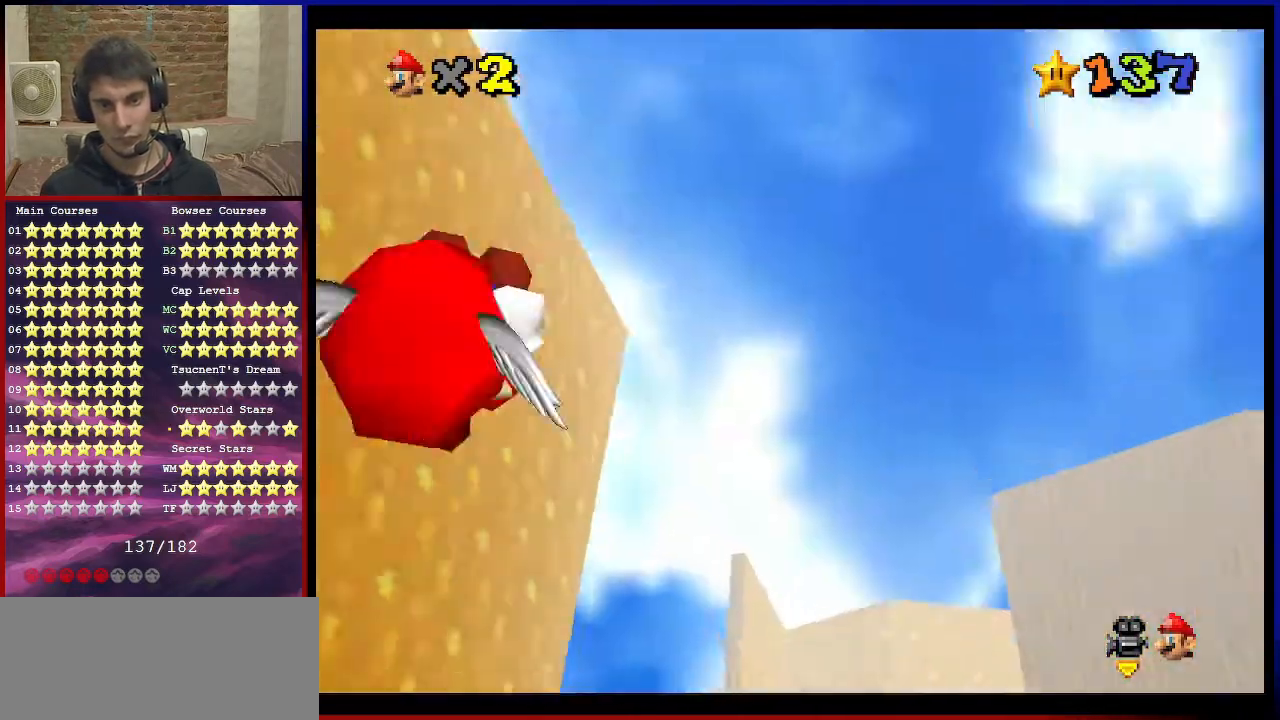
{"buttons": [], "left_stick": "center", "events": [[134, "left_stick", "center"], [201, "A", "up"], [301, "left_stick", "left"], [468, "left_stick", "center"]]}
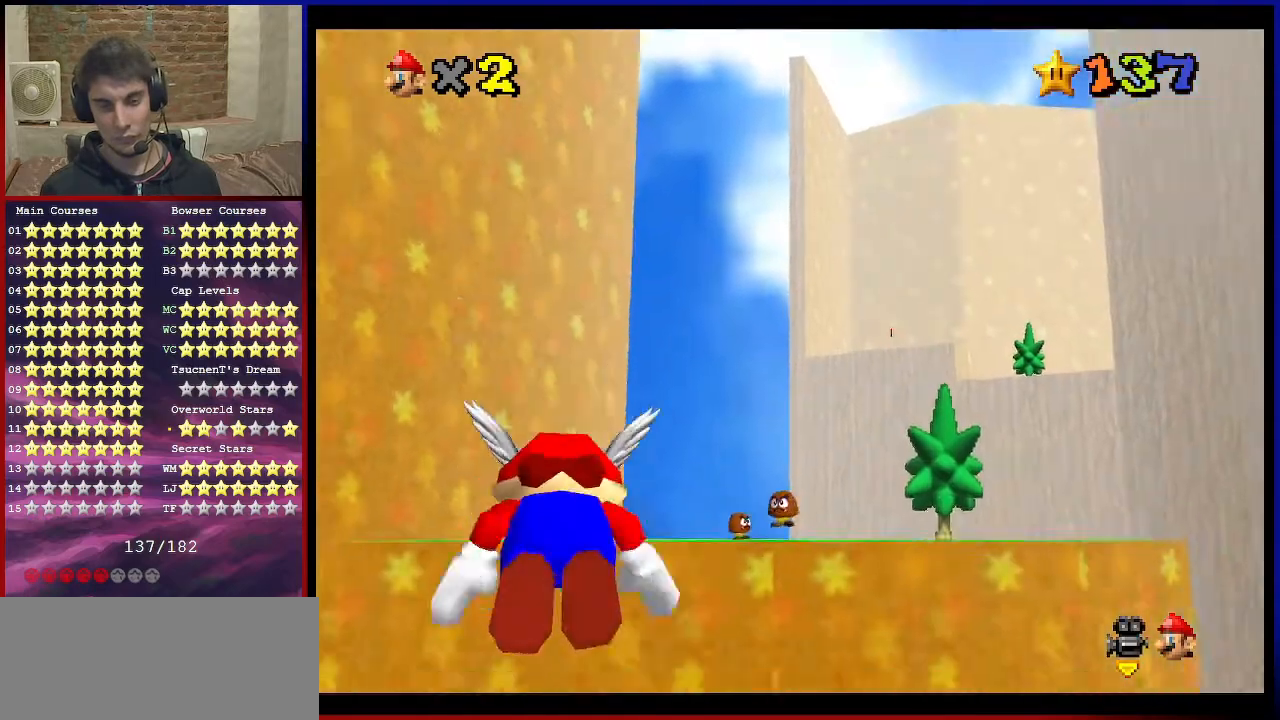
{"buttons": [], "left_stick": "down-right", "events": [[234, "left_stick", "down"], [400, "left_stick", "down-right"]]}
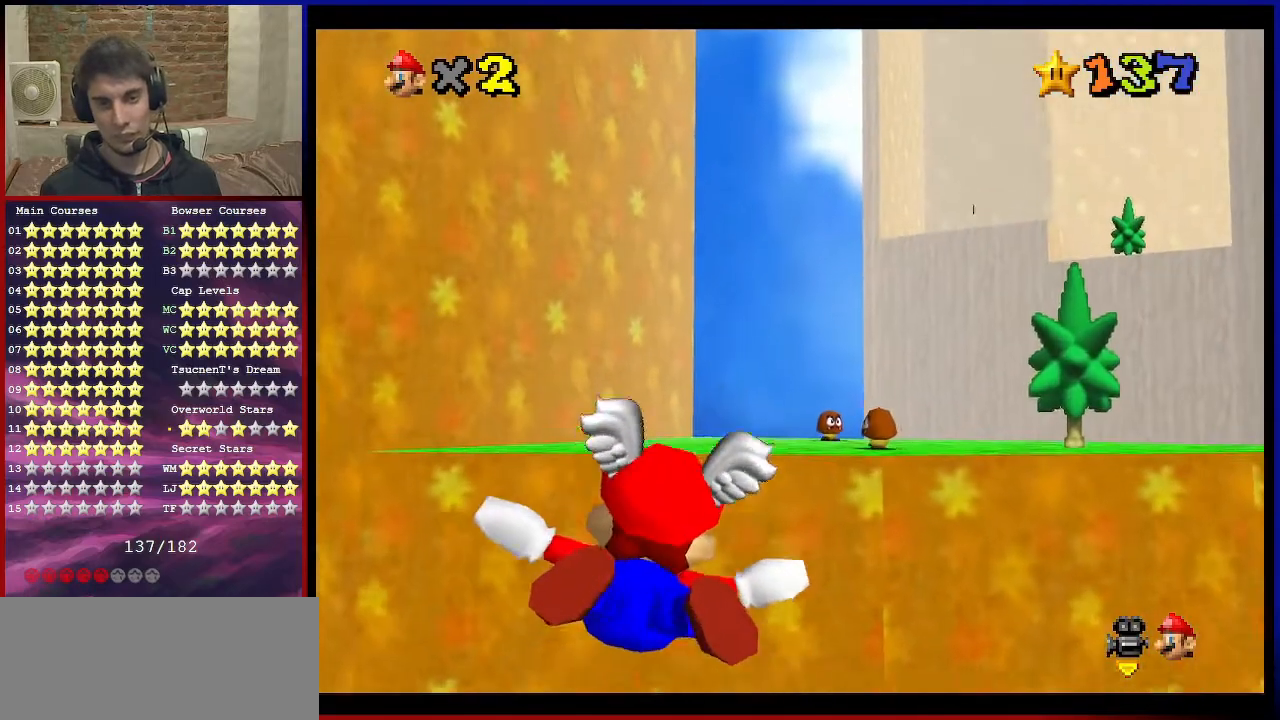
{"buttons": [], "left_stick": "right", "events": [[67, "left_stick", "center"], [267, "left_stick", "right"]]}
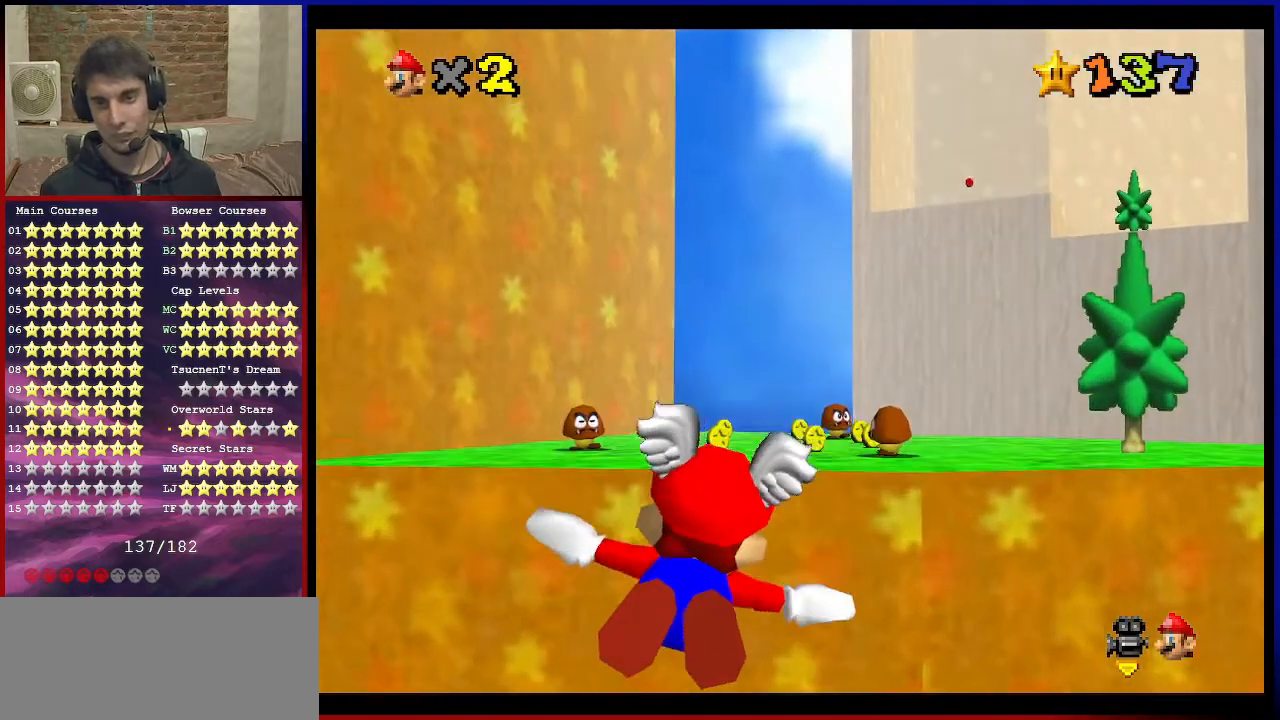
{"buttons": [], "left_stick": "center", "events": [[33, "left_stick", "down-right"], [200, "left_stick", "center"]]}
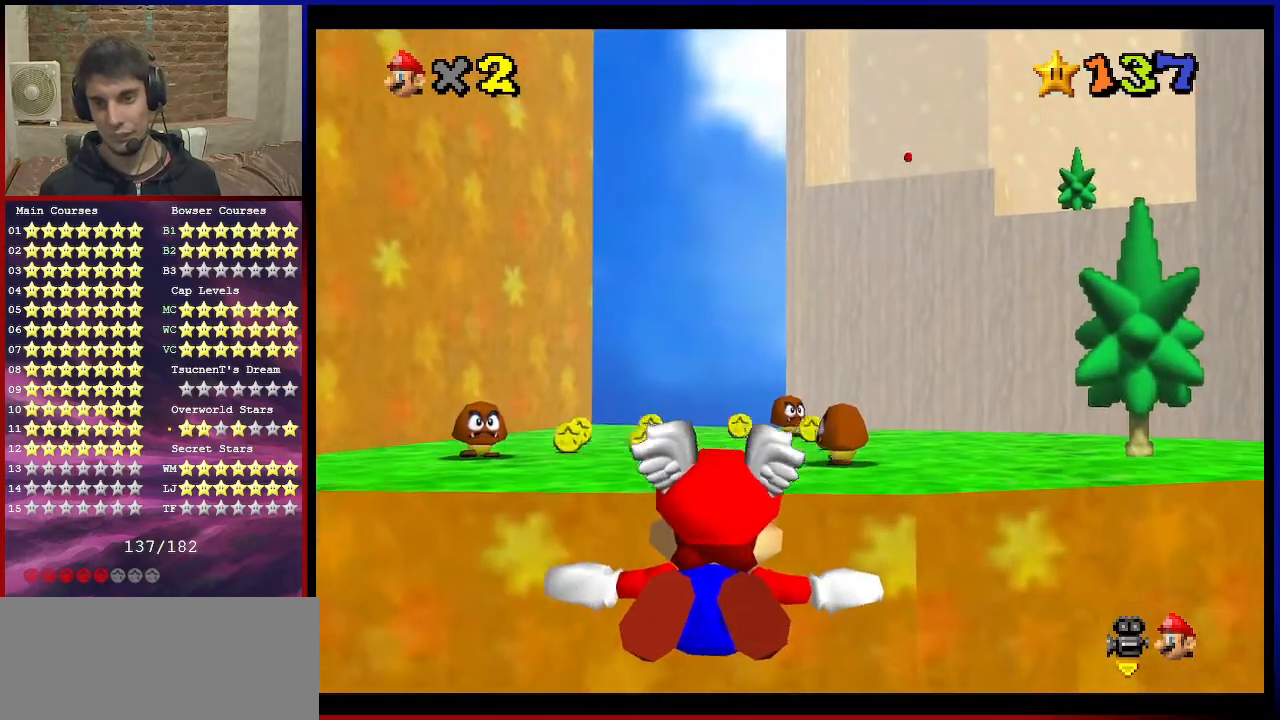
{"buttons": [], "left_stick": "center", "events": [[34, "left_stick", "down-right"], [201, "left_stick", "center"], [301, "left_stick", "right"], [434, "left_stick", "center"]]}
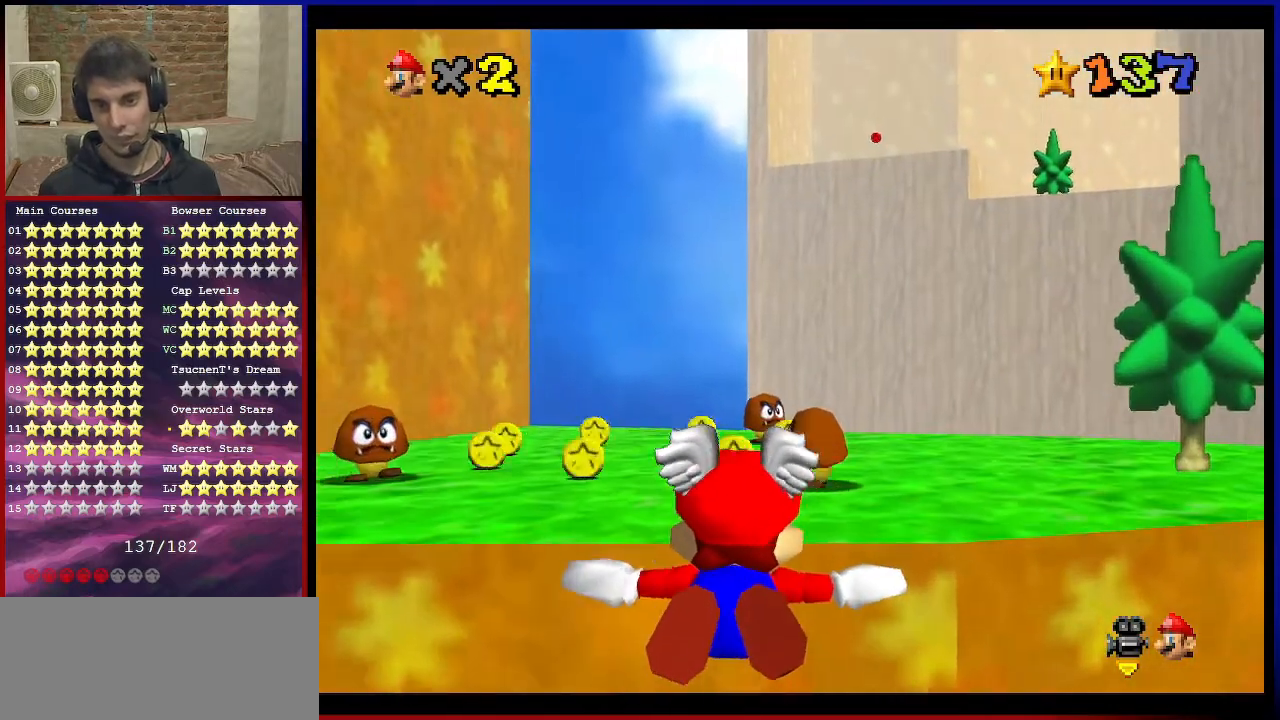
{"buttons": [], "left_stick": "up-right", "events": [[33, "left_stick", "right"], [167, "left_stick", "center"], [267, "left_stick", "right"], [400, "left_stick", "up-right"]]}
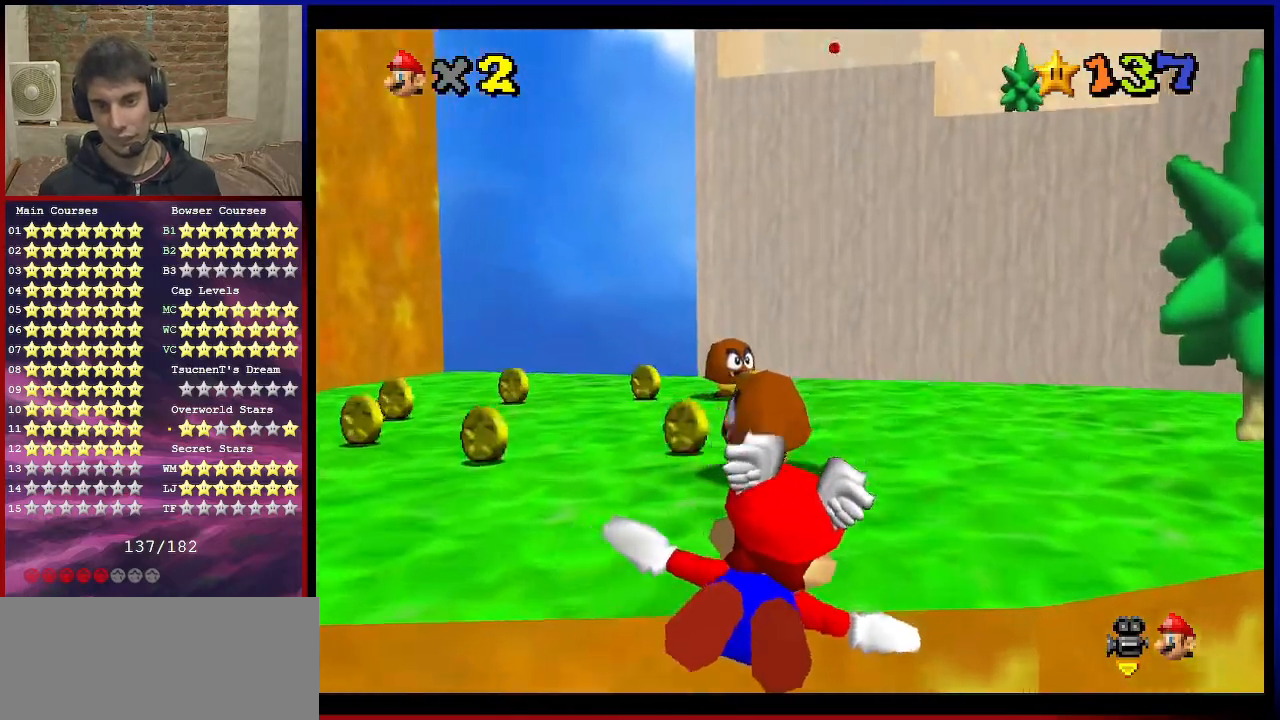
{"buttons": [], "left_stick": "up-right", "events": [[367, "A", "down"], [367, "B", "down"], [468, "B", "up"], [501, "A", "up"]]}
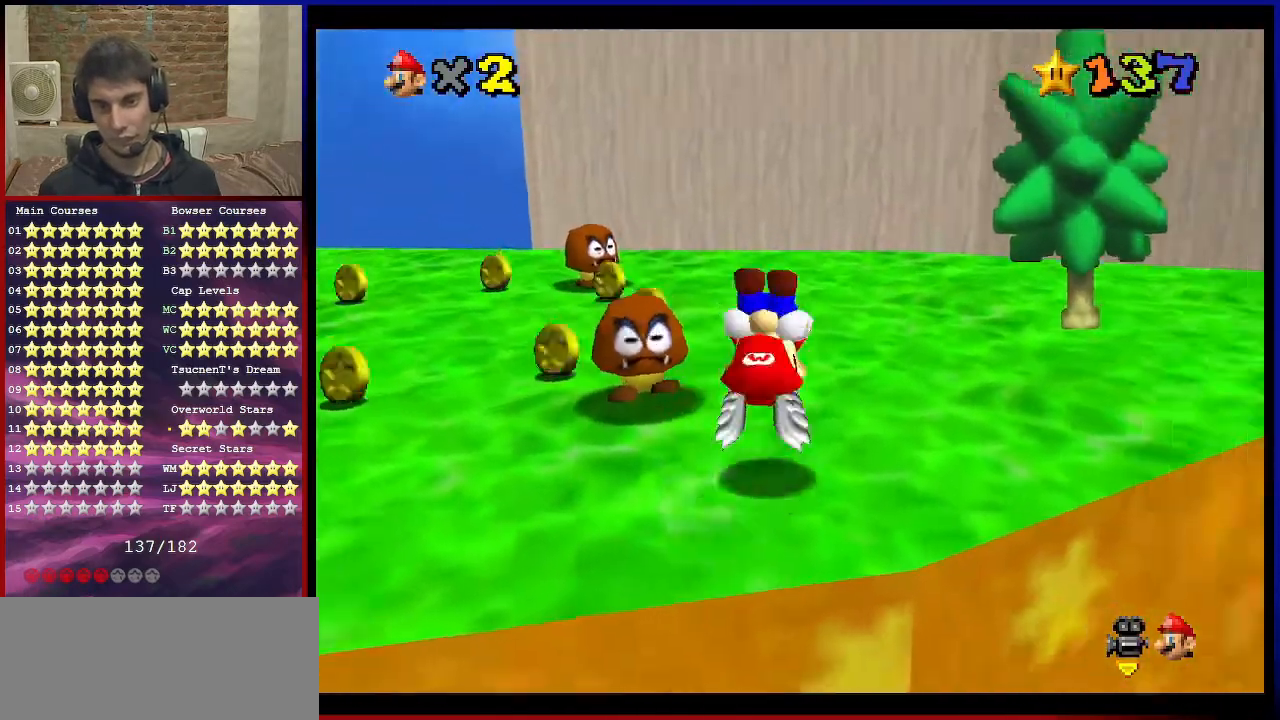
{"buttons": ["A", "B"], "left_stick": "up-right", "events": [[67, "C_DOWN", "down"], [67, "C_LEFT", "down"], [133, "C_DOWN", "up"], [167, "C_LEFT", "up"], [167, "left_stick", "center"], [200, "C_LEFT", "down"], [267, "C_DOWN", "down"], [334, "C_DOWN", "up"], [334, "C_LEFT", "up"], [400, "left_stick", "up-right"], [467, "A", "down"], [500, "B", "down"]]}
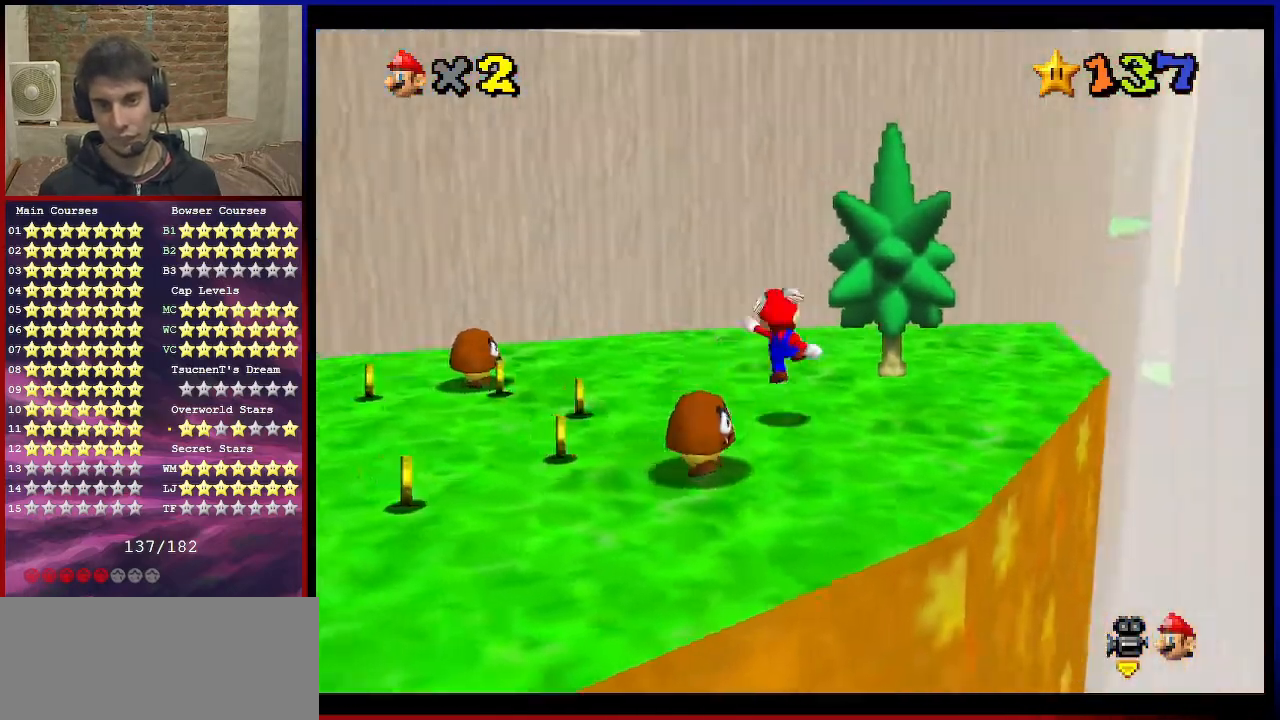
{"buttons": ["A"], "left_stick": "left", "events": [[67, "A", "up"], [67, "left_stick", "down"], [134, "B", "up"], [134, "left_stick", "down-left"], [267, "C_DOWN", "down"], [267, "C_LEFT", "down"], [368, "C_DOWN", "up"], [368, "C_LEFT", "up"], [468, "A", "down"], [468, "left_stick", "left"]]}
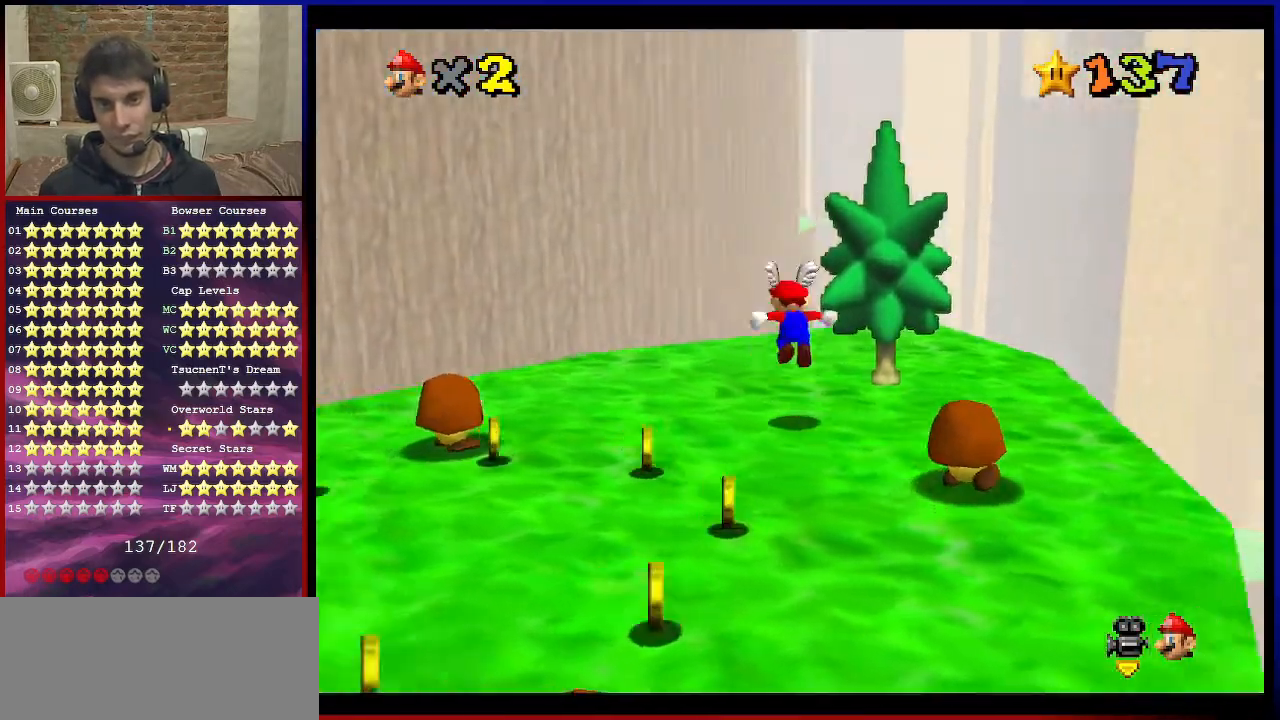
{"buttons": [], "left_stick": "up-left", "events": [[33, "left_stick", "up-left"], [67, "A", "up"]]}
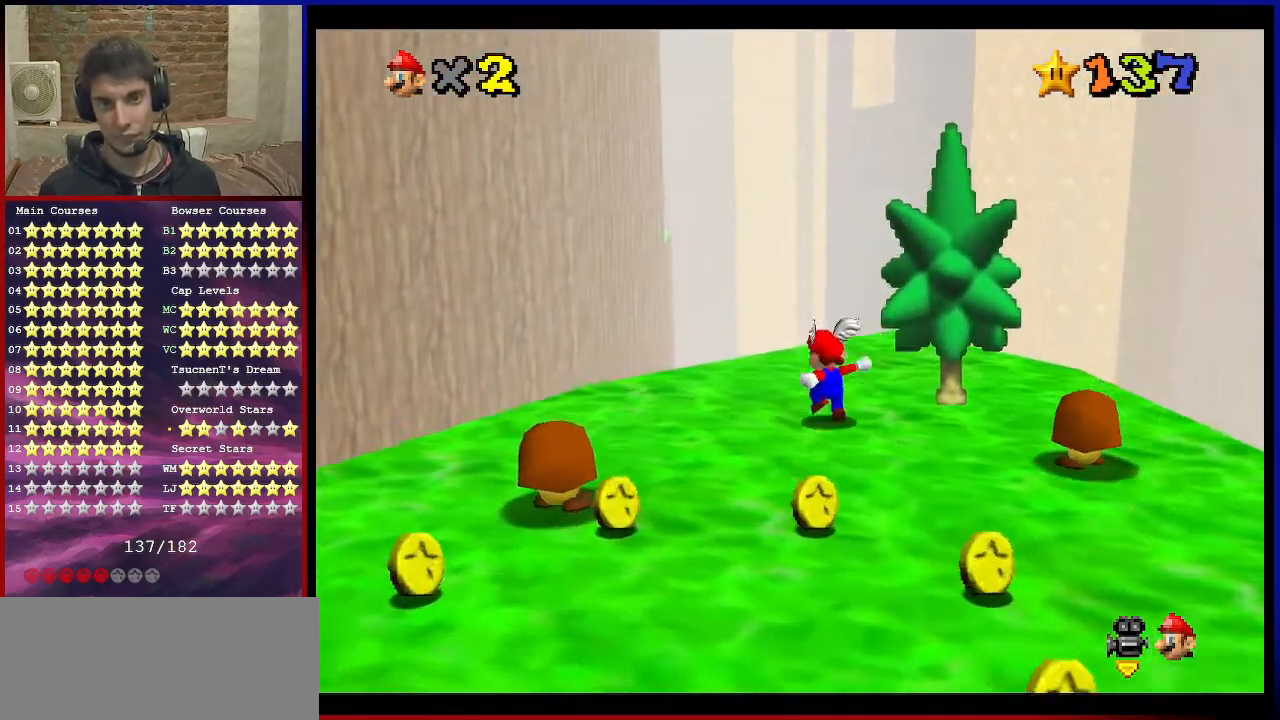
{"buttons": ["A"], "left_stick": "up-left", "events": [[101, "A", "down"]]}
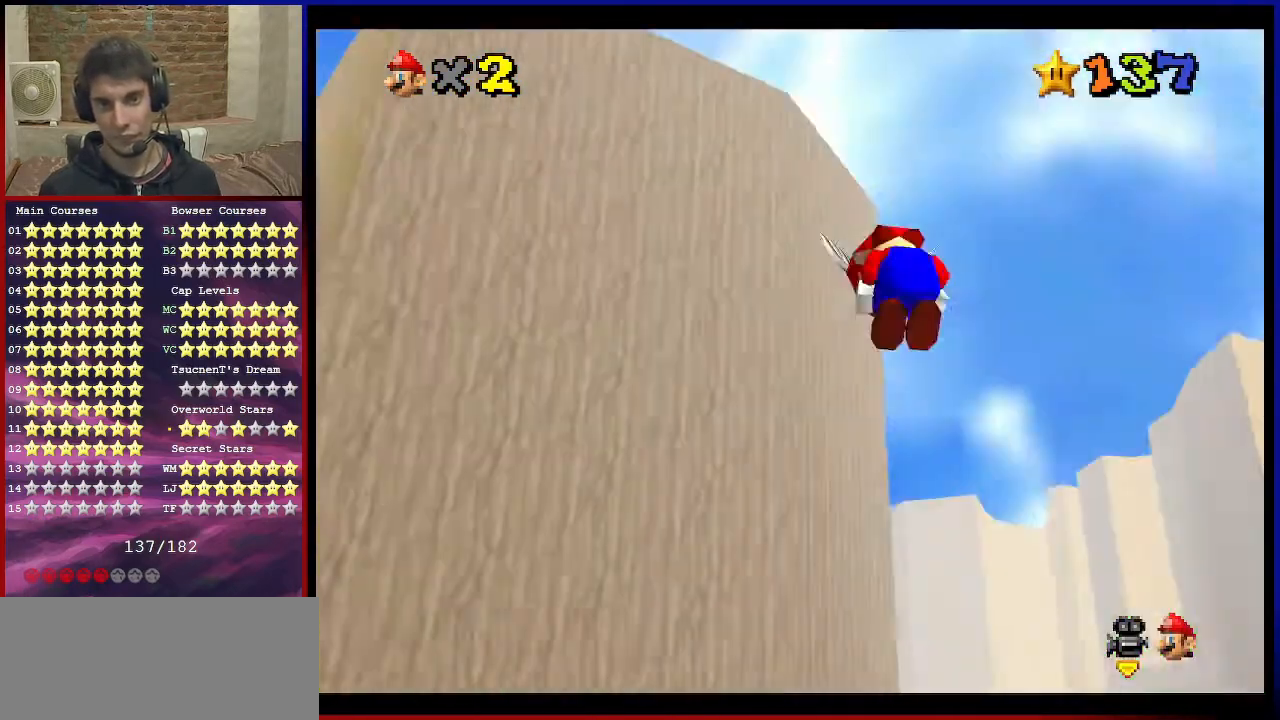
{"buttons": ["A"], "left_stick": "up-right", "events": [[100, "left_stick", "up"], [234, "left_stick", "up-right"]]}
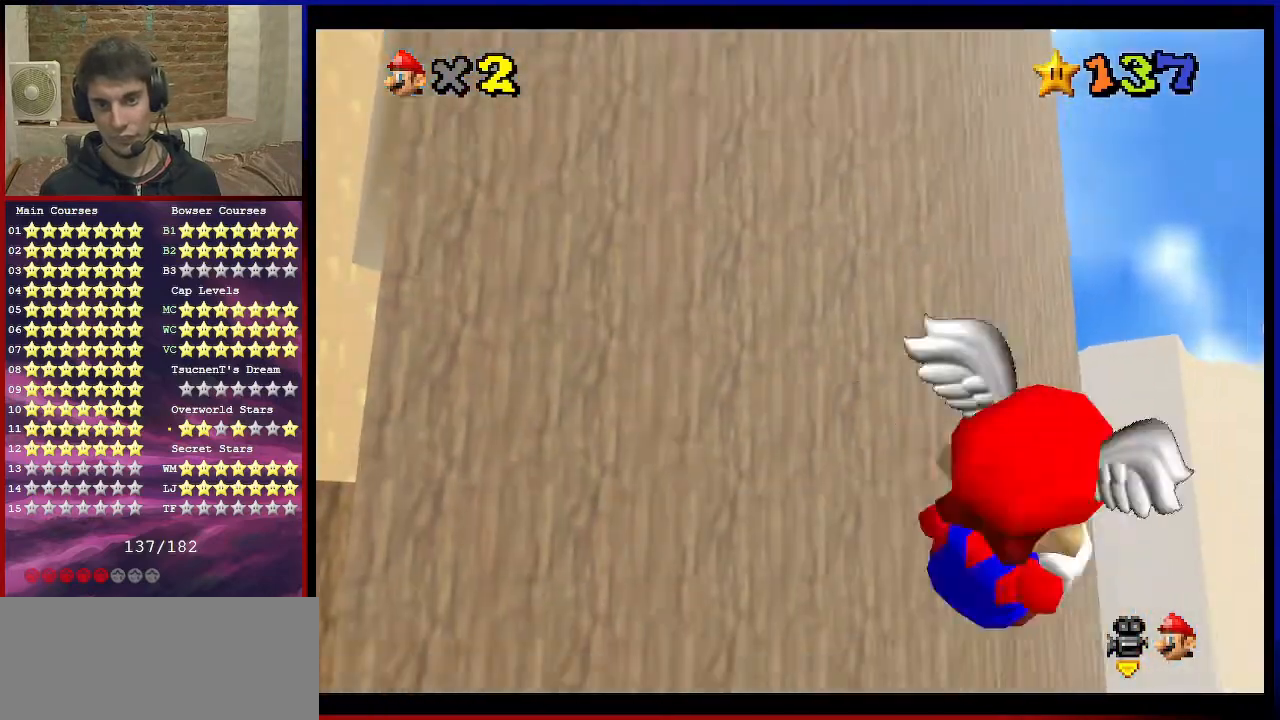
{"buttons": [], "left_stick": "up-left", "events": [[267, "A", "up"], [334, "left_stick", "up-left"]]}
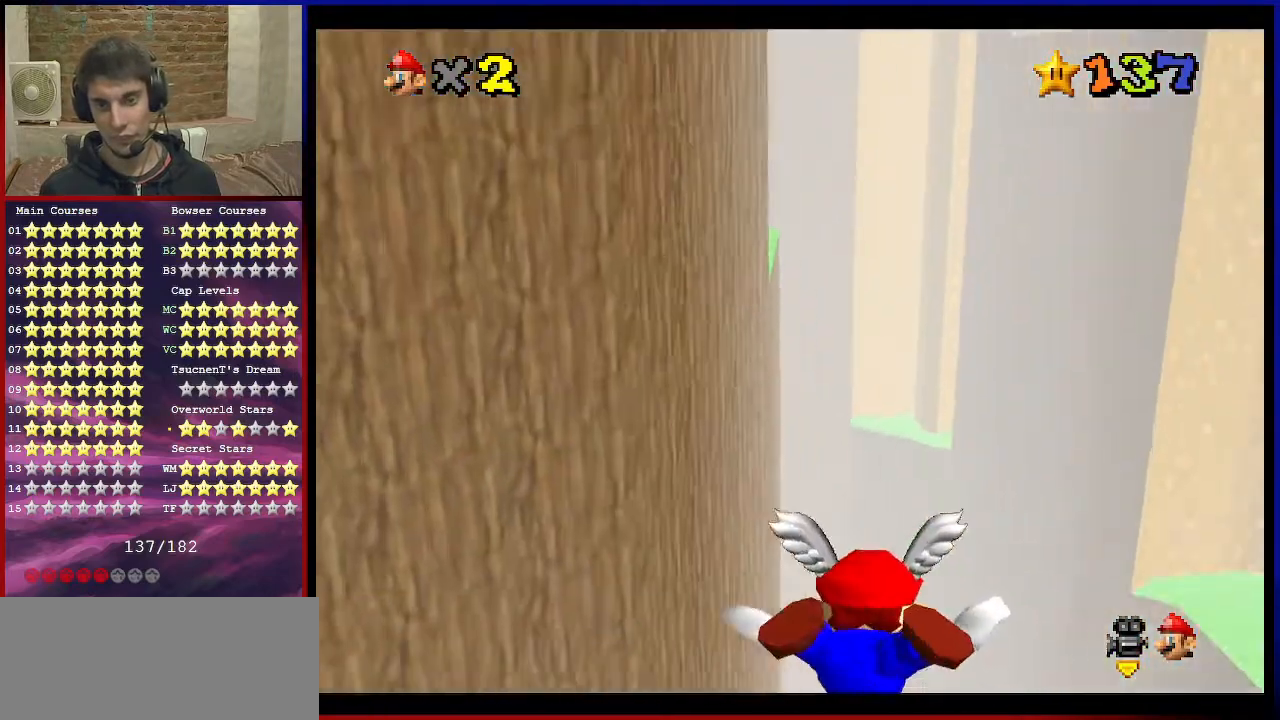
{"buttons": [], "left_stick": "down", "events": [[100, "left_stick", "center"], [500, "left_stick", "down"]]}
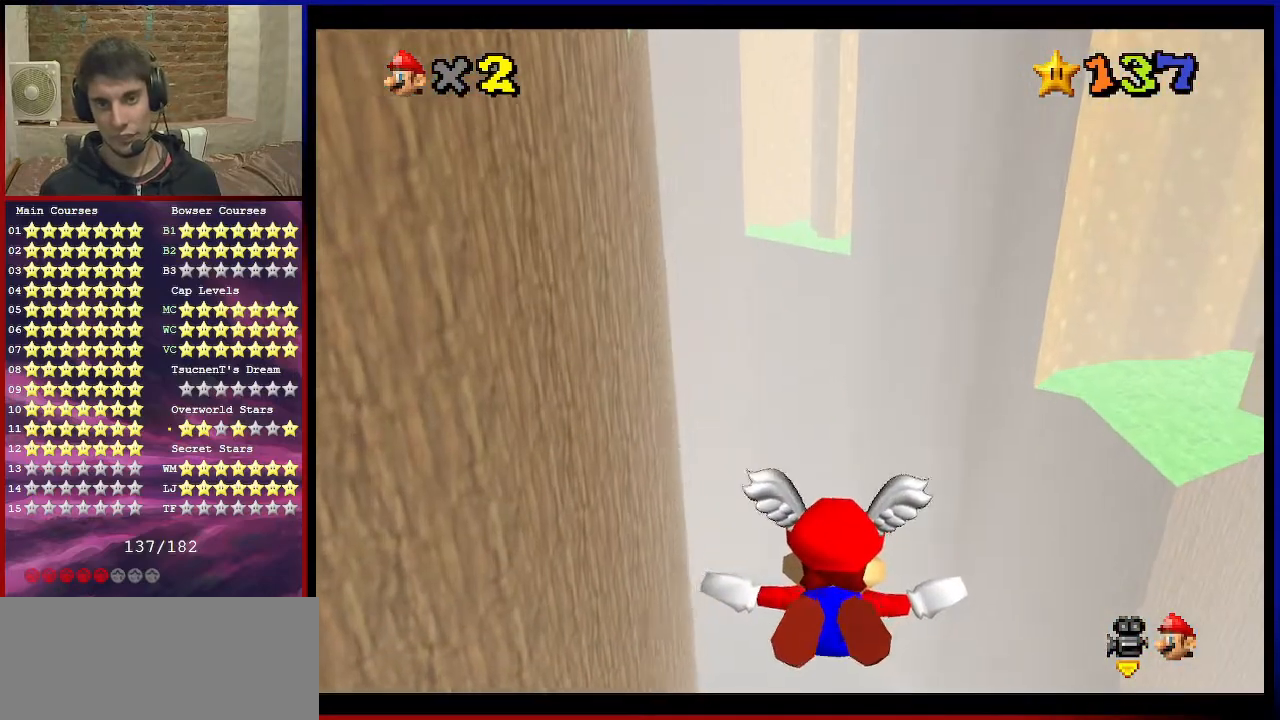
{"buttons": [], "left_stick": "center", "events": [[301, "left_stick", "center"]]}
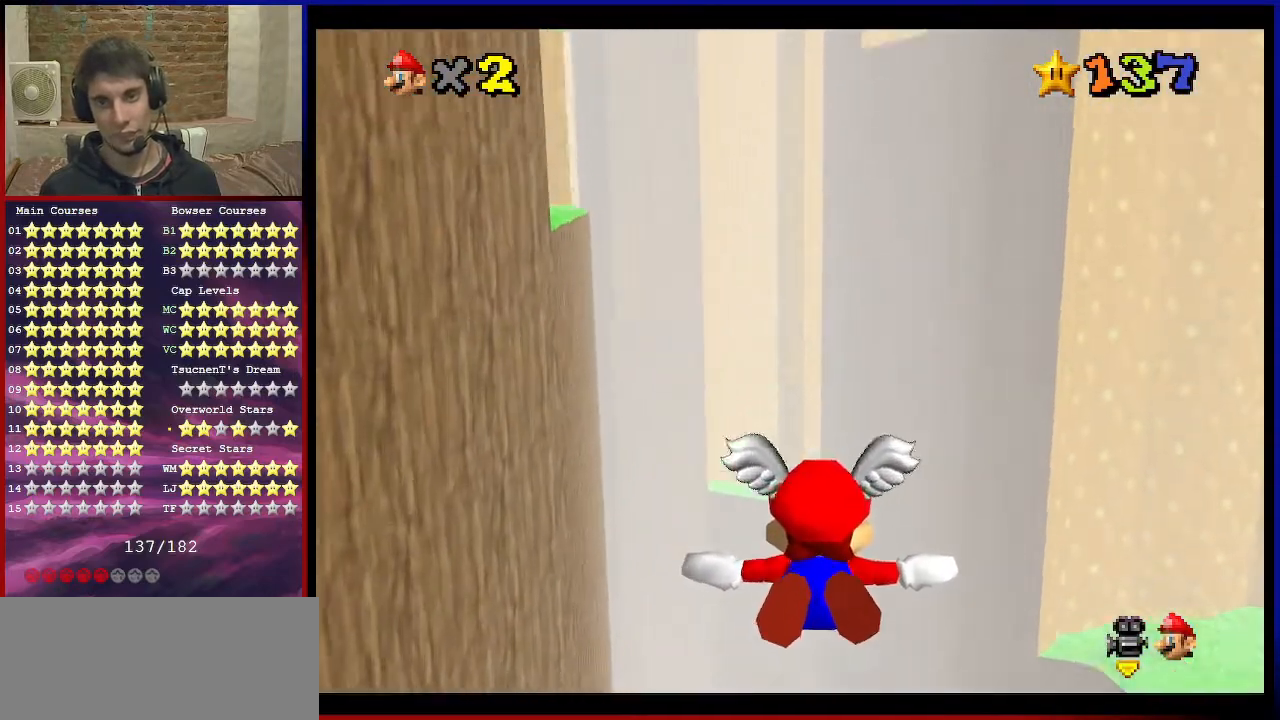
{"buttons": [], "left_stick": "left", "events": [[467, "left_stick", "left"]]}
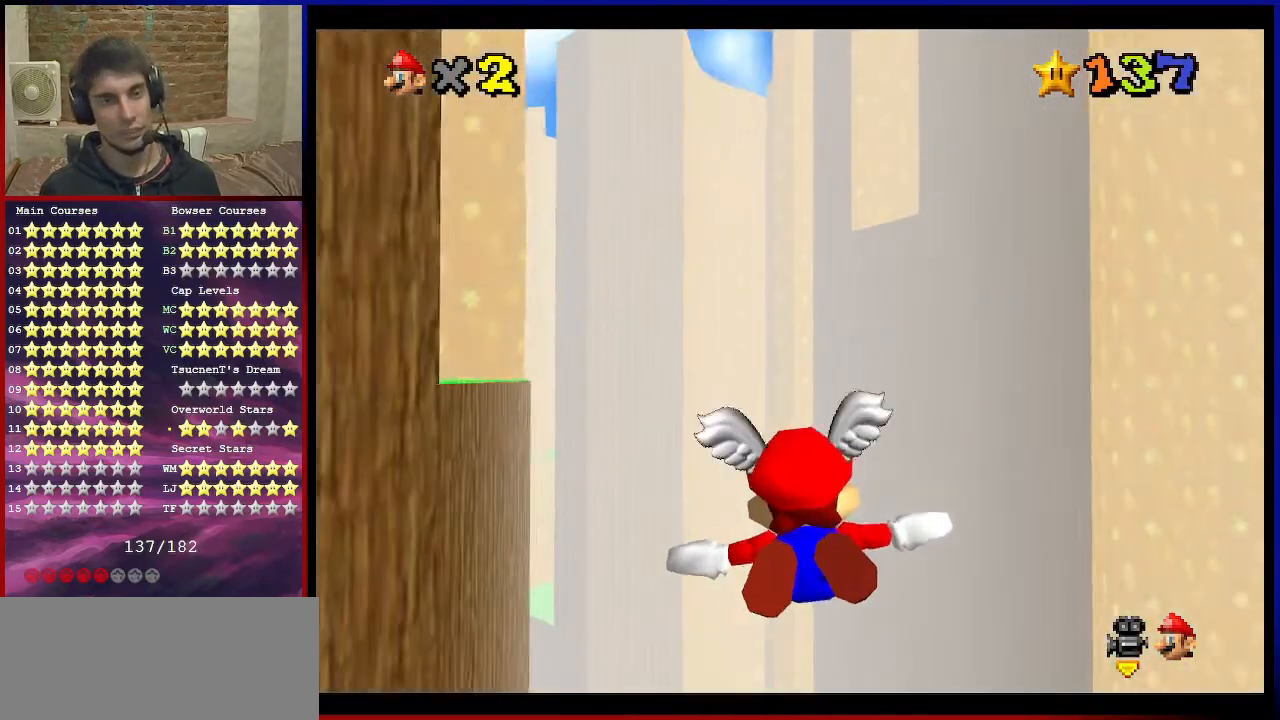
{"buttons": [], "left_stick": "center", "events": [[468, "left_stick", "center"]]}
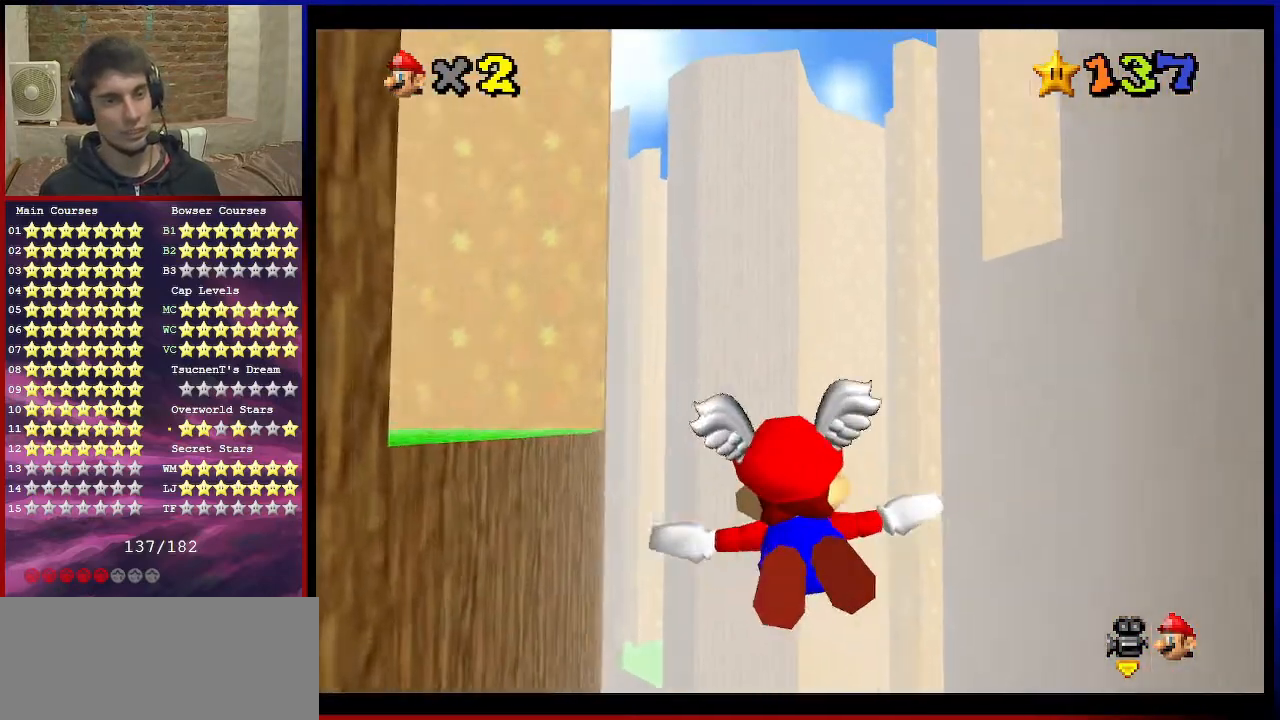
{"buttons": [], "left_stick": "left", "events": [[100, "left_stick", "left"], [267, "left_stick", "up-left"], [467, "left_stick", "left"]]}
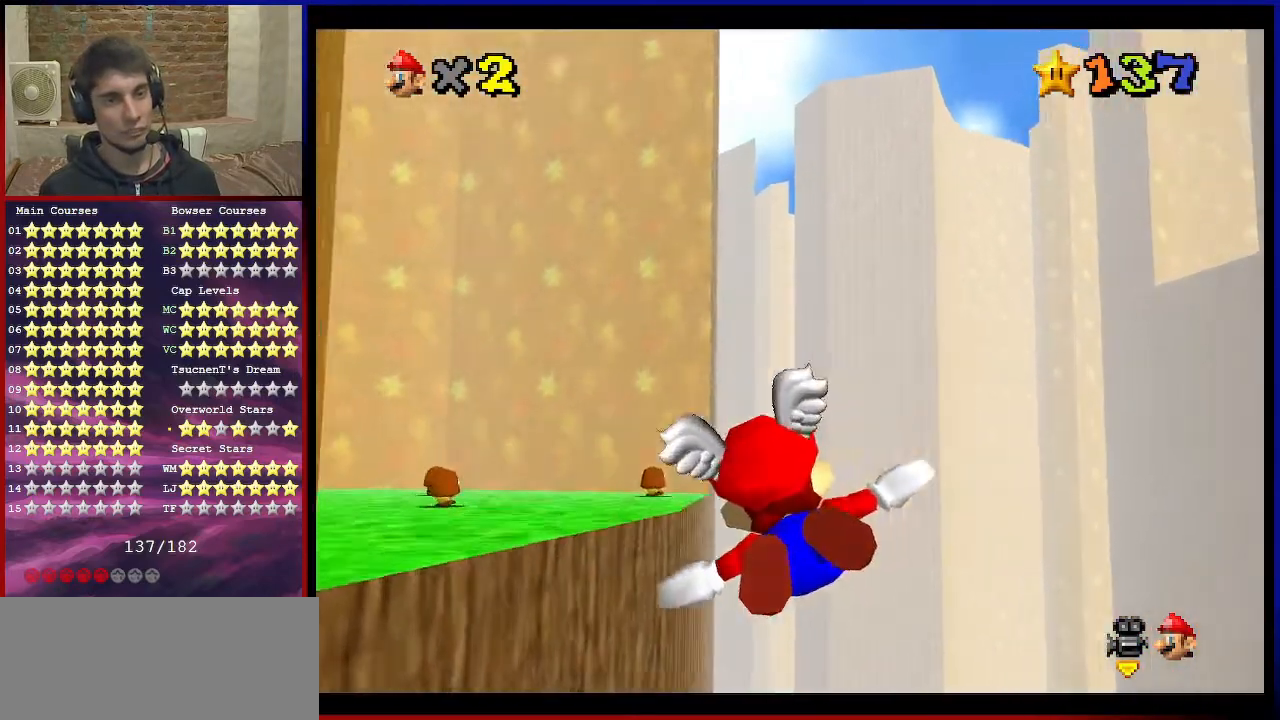
{"buttons": [], "left_stick": "up-left", "events": [[267, "left_stick", "up-left"]]}
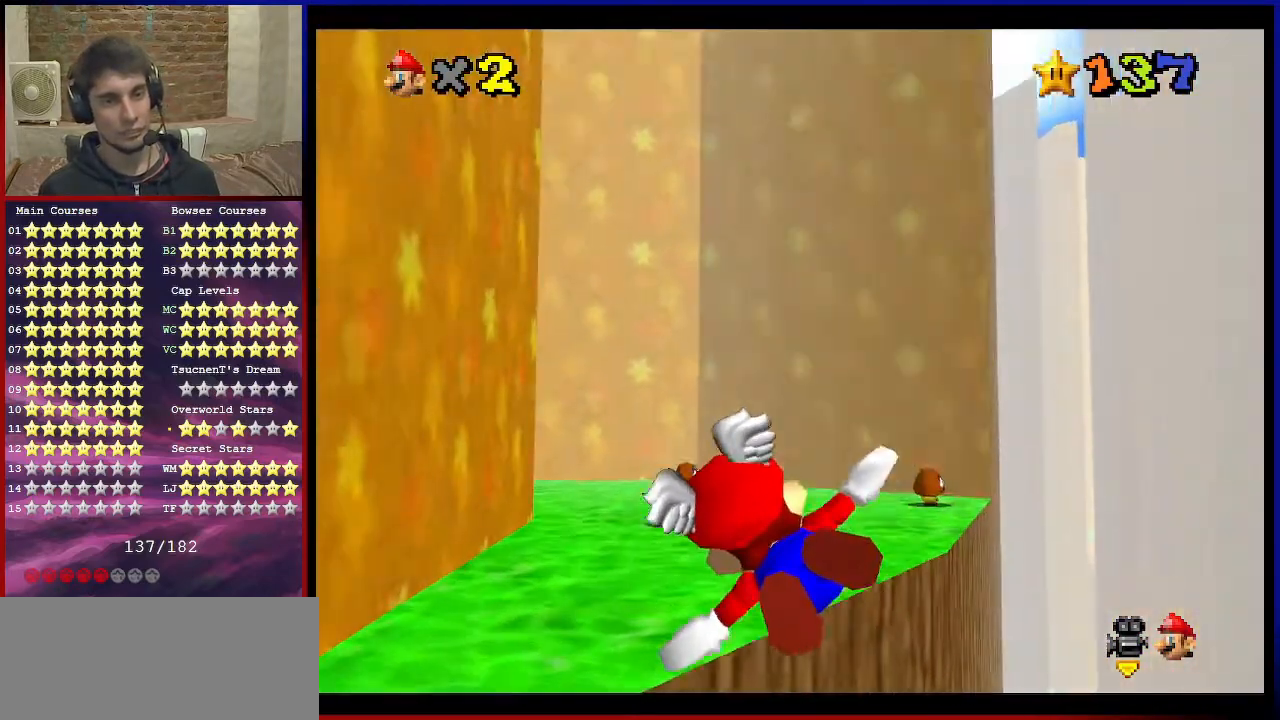
{"buttons": ["A"], "left_stick": "up", "events": [[67, "left_stick", "up"], [200, "left_stick", "up-right"], [500, "A", "down"], [500, "left_stick", "up"]]}
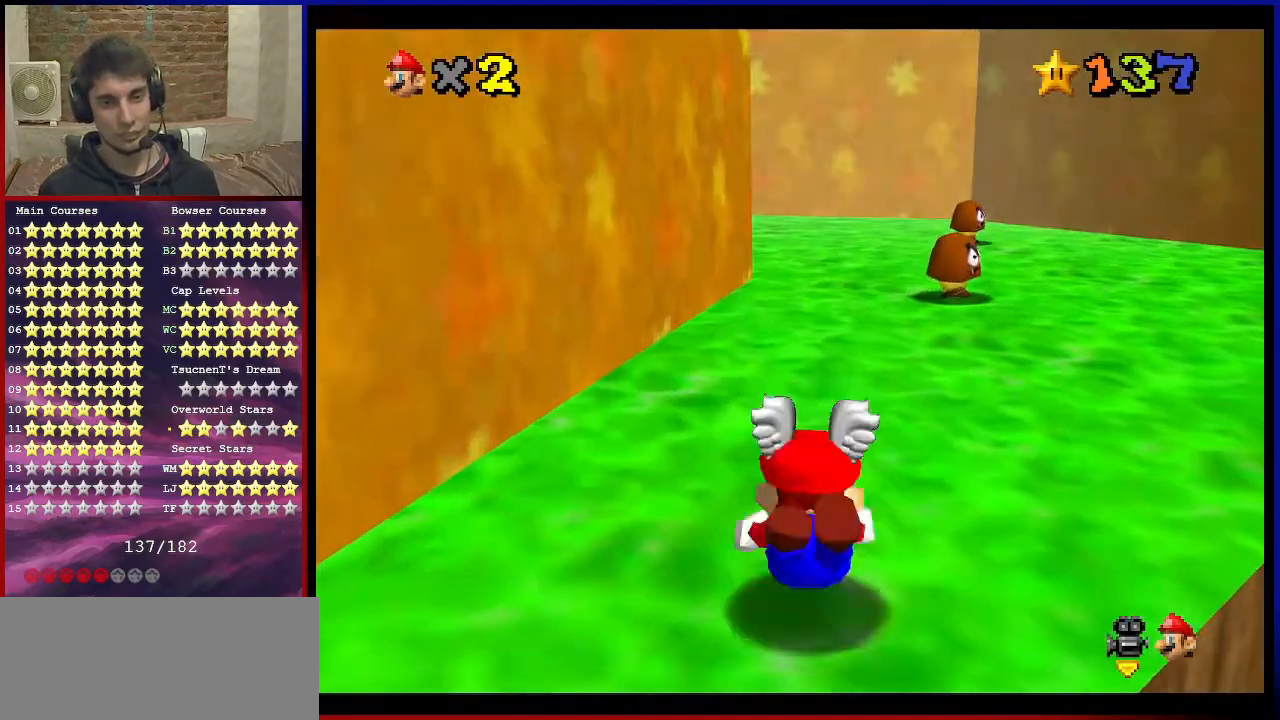
{"buttons": [], "left_stick": "up", "events": [[34, "B", "down"], [101, "B", "up"], [167, "A", "up"], [334, "C_RIGHT", "down"], [501, "C_RIGHT", "up"]]}
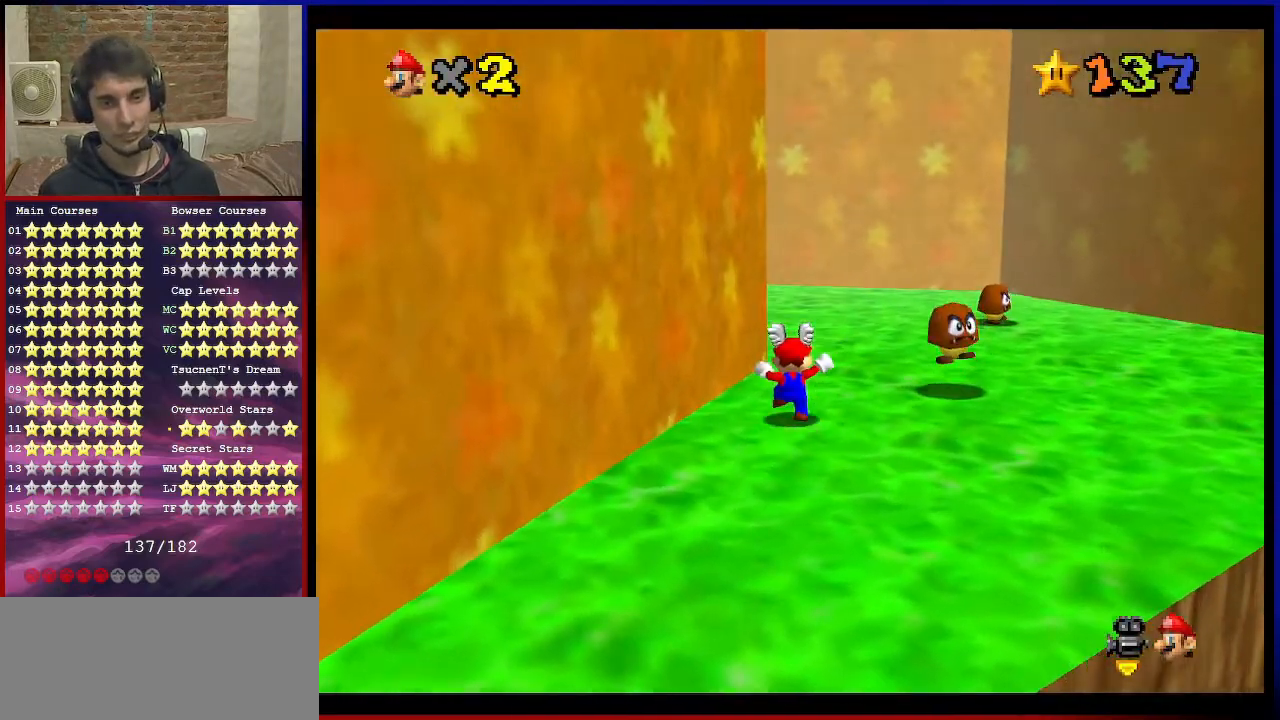
{"buttons": ["C_RIGHT"], "left_stick": "up-right", "events": [[67, "C_RIGHT", "down"], [100, "left_stick", "up-right"], [133, "C_RIGHT", "up"], [234, "C_RIGHT", "down"], [300, "C_RIGHT", "up"], [434, "C_RIGHT", "down"]]}
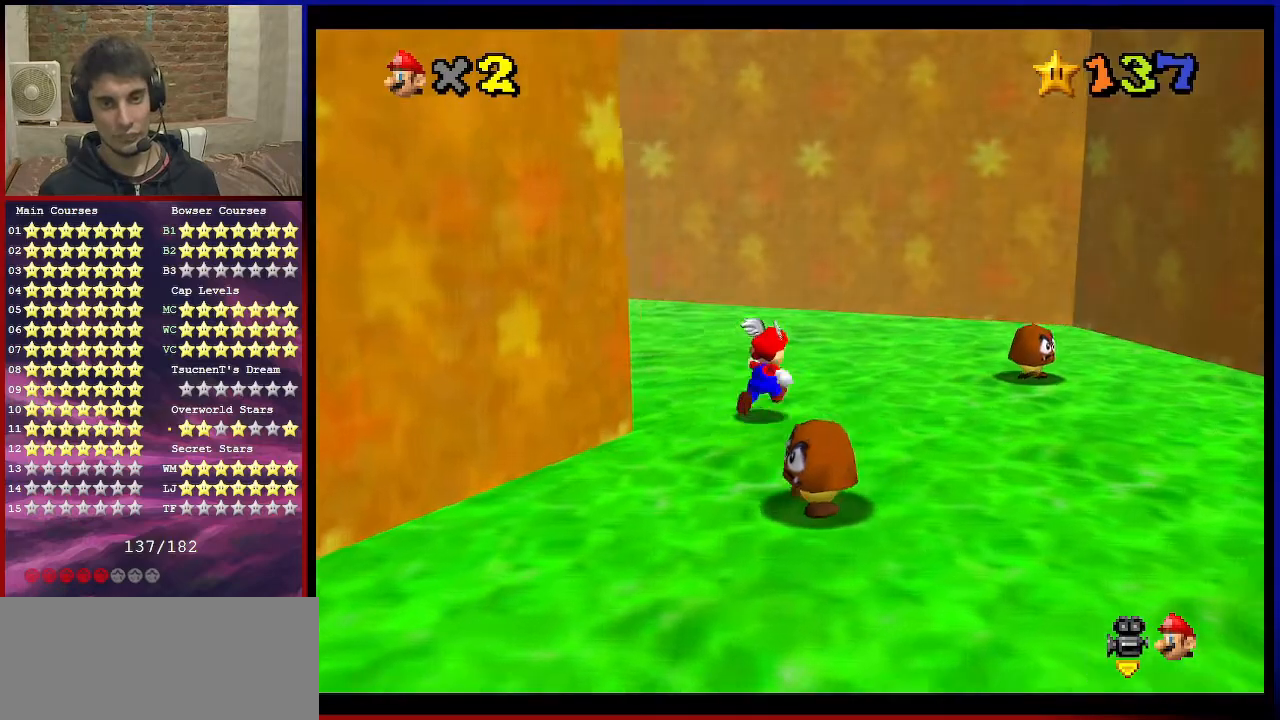
{"buttons": [], "left_stick": "up-left", "events": [[34, "C_RIGHT", "up"], [101, "left_stick", "up-left"], [301, "B", "down"], [401, "B", "up"]]}